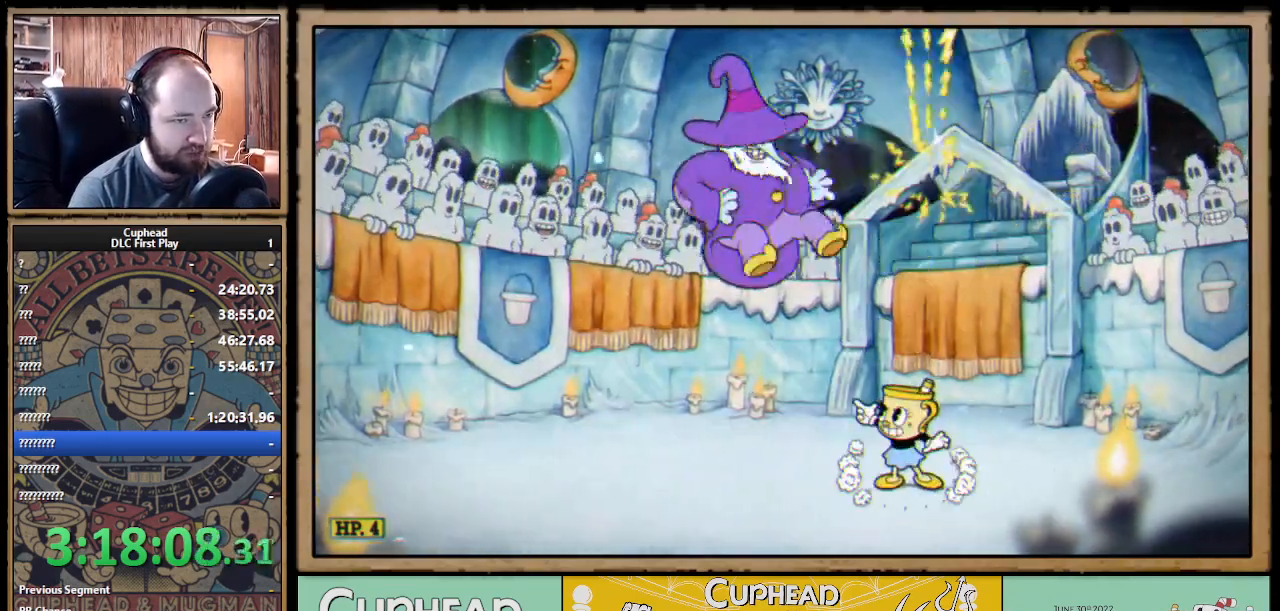
Gameplay with a controller (Xbox layout); each line is a JSON object with the inputs held at the frame after it. "events" lists button and stick changes between this image and that frame as [ms after this image, input, new state], when the widget could be followed in between. Not read: R3.
{"buttons": ["X", "R1"], "left_stick": "up-left", "right_stick": "center", "events": []}
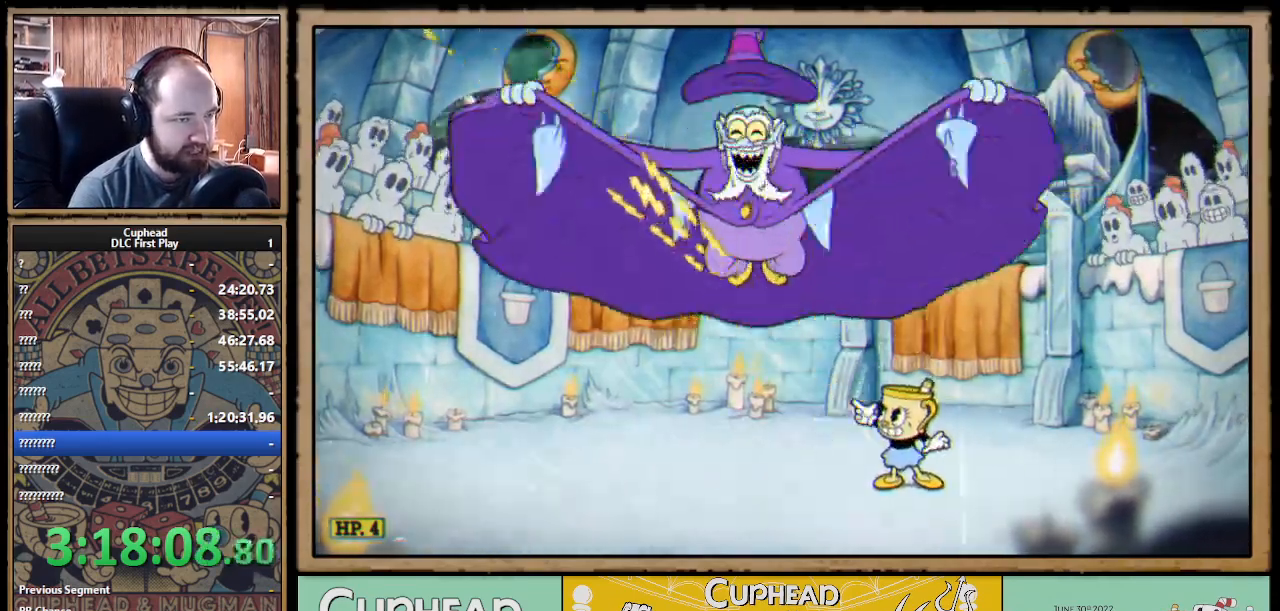
{"buttons": ["X", "R1"], "left_stick": "up-left", "right_stick": "center", "events": [[150, "R1", "up"], [217, "left_stick", "right"], [417, "left_stick", "up-left"], [433, "R1", "down"]]}
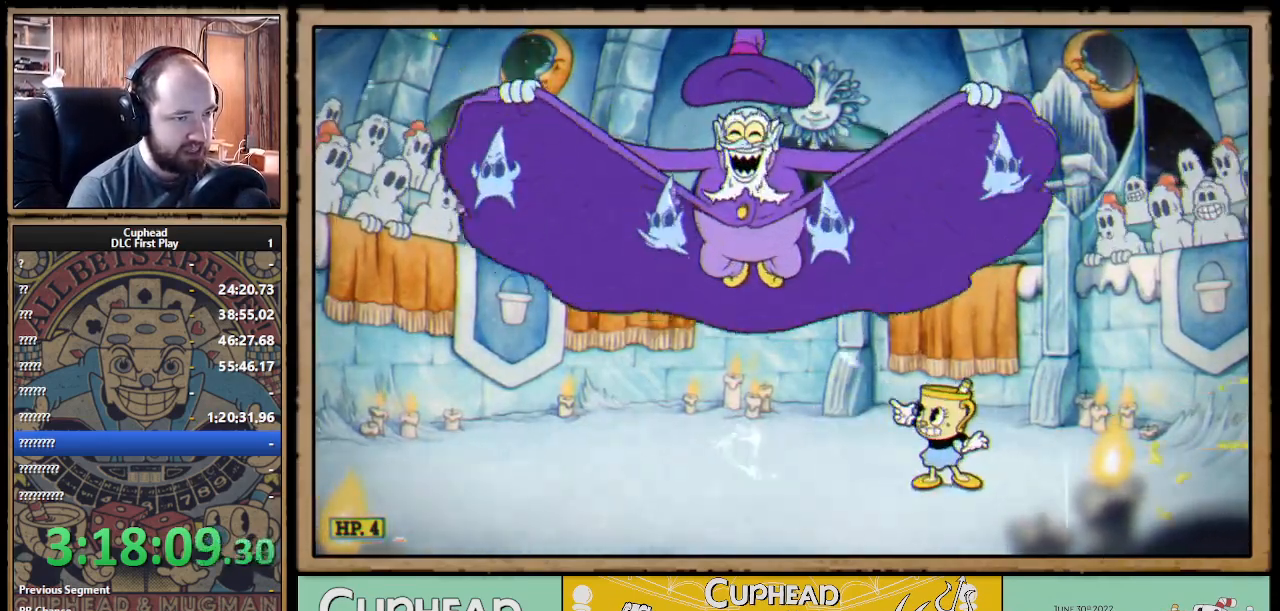
{"buttons": ["X", "R1"], "left_stick": "up-left", "right_stick": "center", "events": []}
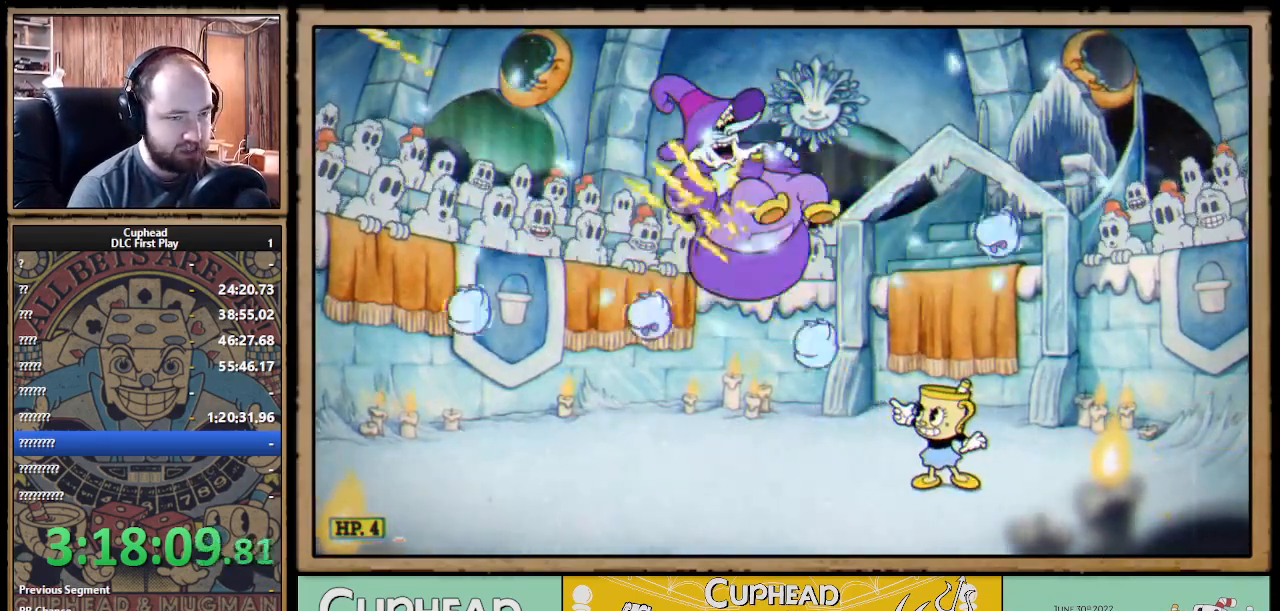
{"buttons": ["X"], "left_stick": "down", "right_stick": "center", "events": [[117, "left_stick", "left"], [150, "R1", "up"], [450, "left_stick", "down"]]}
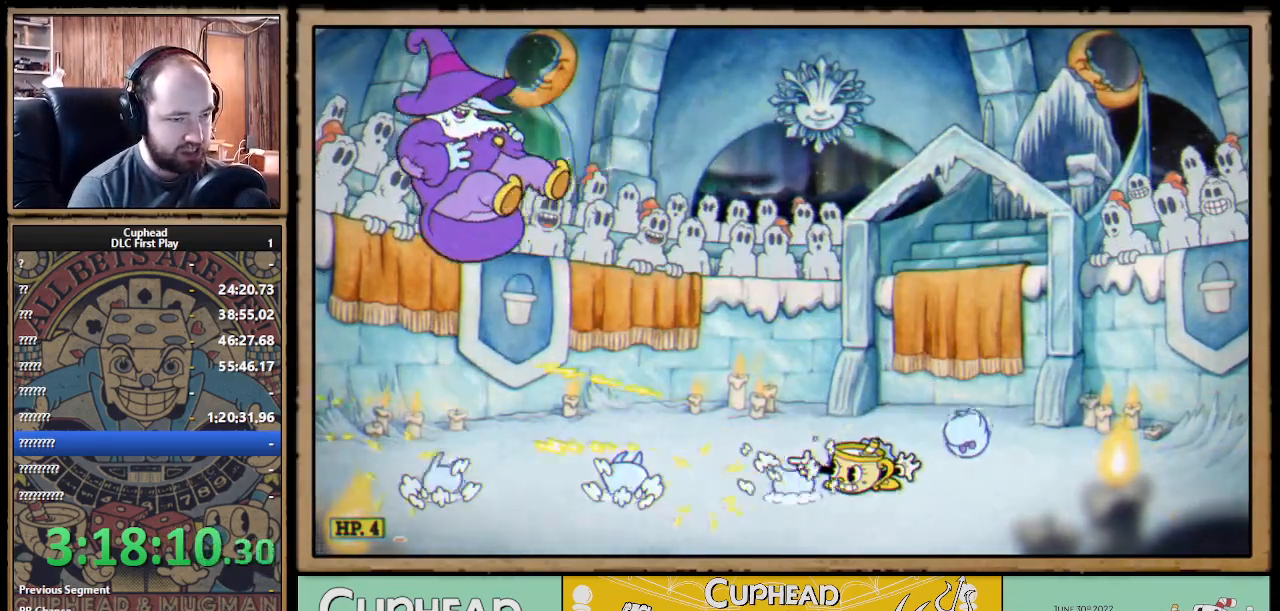
{"buttons": ["X"], "left_stick": "down", "right_stick": "center", "events": []}
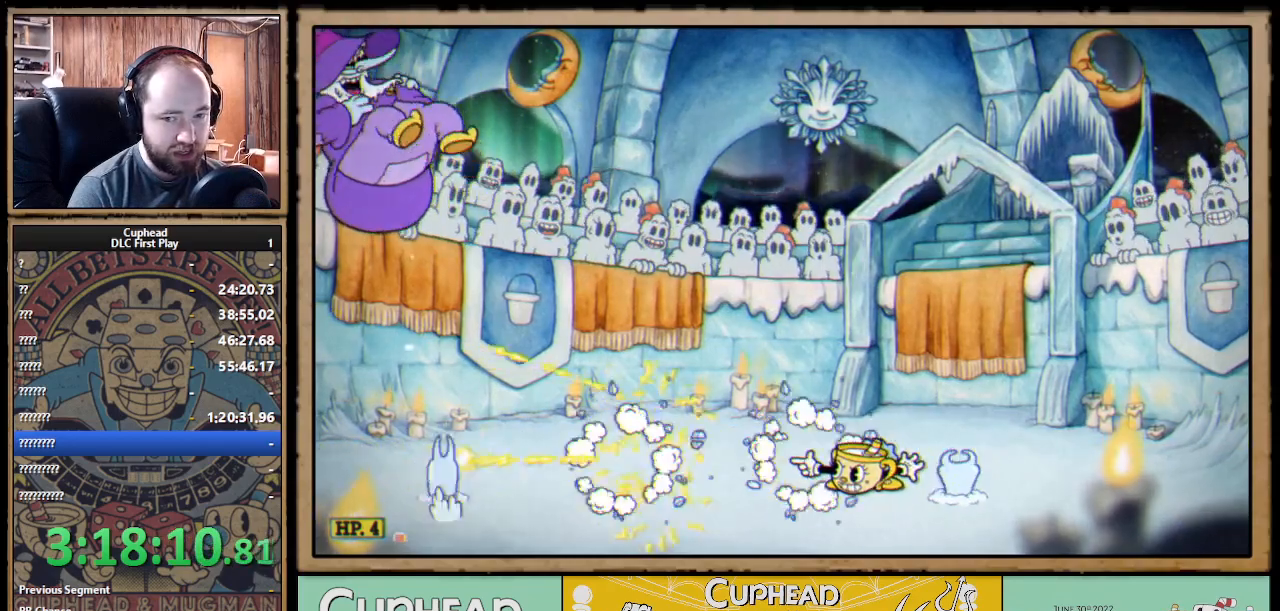
{"buttons": ["X"], "left_stick": "down", "right_stick": "center", "events": []}
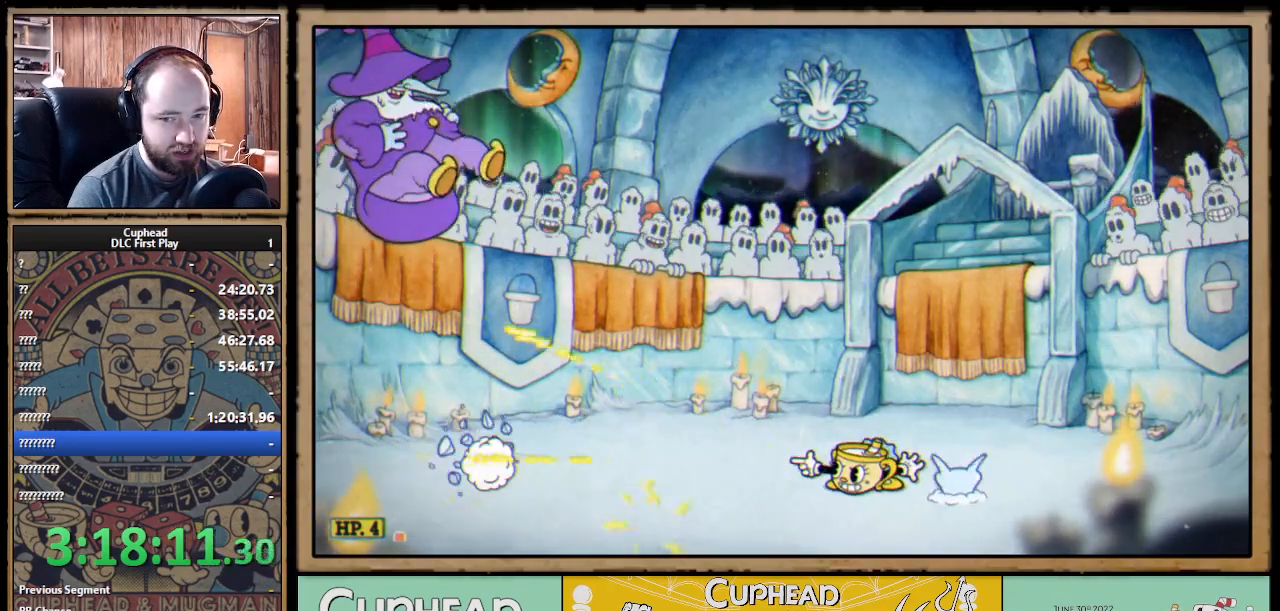
{"buttons": ["X"], "left_stick": "down", "right_stick": "center", "events": [[283, "left_stick", "down-right"], [417, "left_stick", "down"]]}
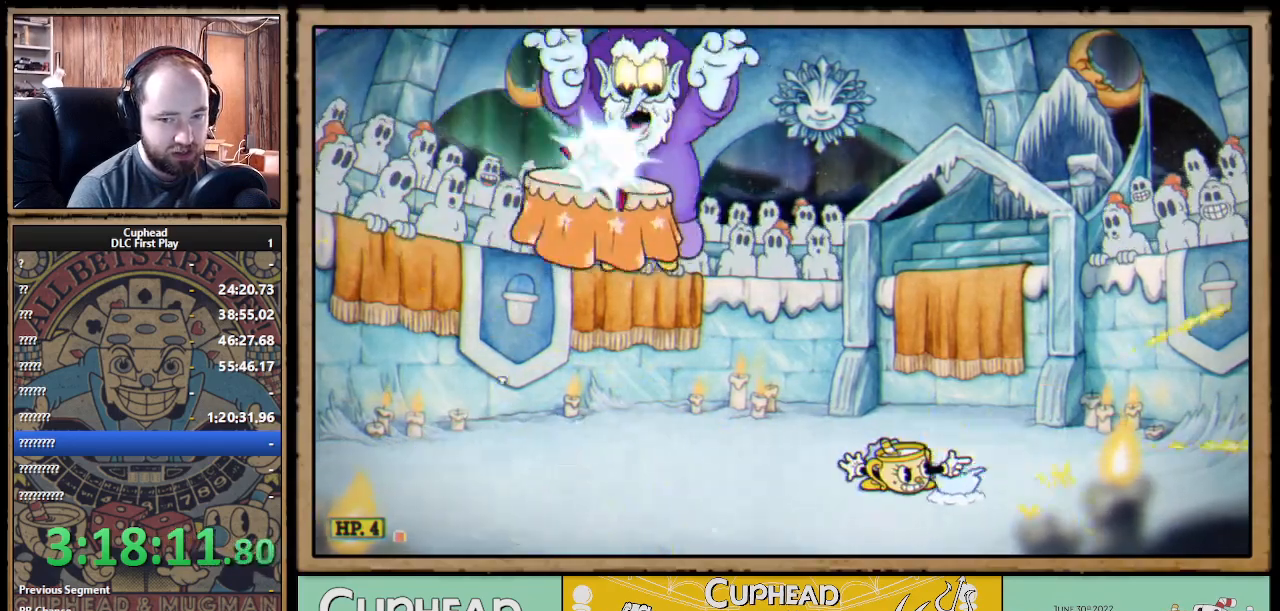
{"buttons": ["X"], "left_stick": "up", "right_stick": "center", "events": [[267, "left_stick", "left"], [367, "left_stick", "up"]]}
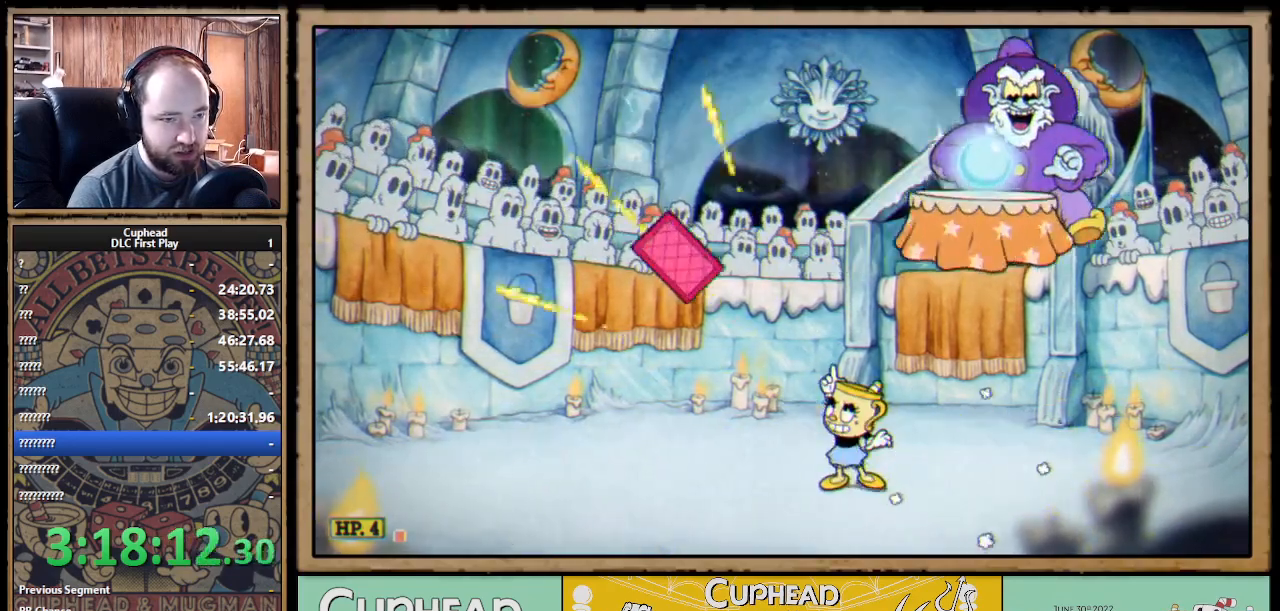
{"buttons": ["X"], "left_stick": "right", "right_stick": "center", "events": [[17, "left_stick", "up-left"], [200, "left_stick", "up-right"], [367, "left_stick", "right"]]}
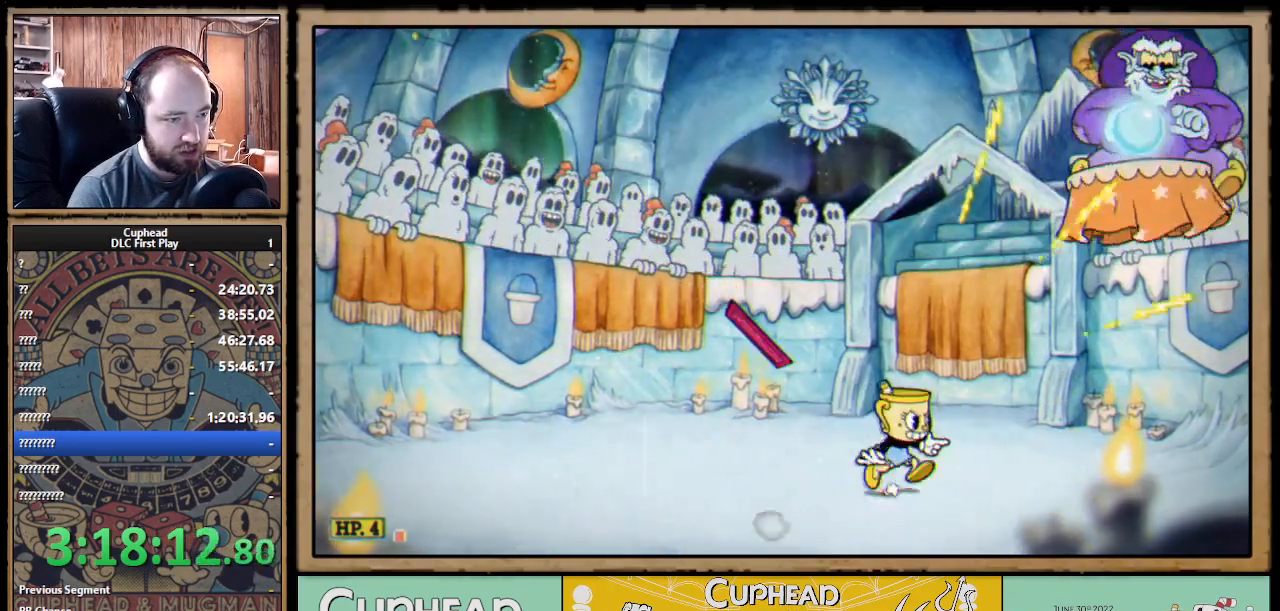
{"buttons": ["X"], "left_stick": "left", "right_stick": "center", "events": [[17, "A", "down"], [100, "left_stick", "left"], [133, "B", "down"], [250, "A", "up"], [250, "B", "up"]]}
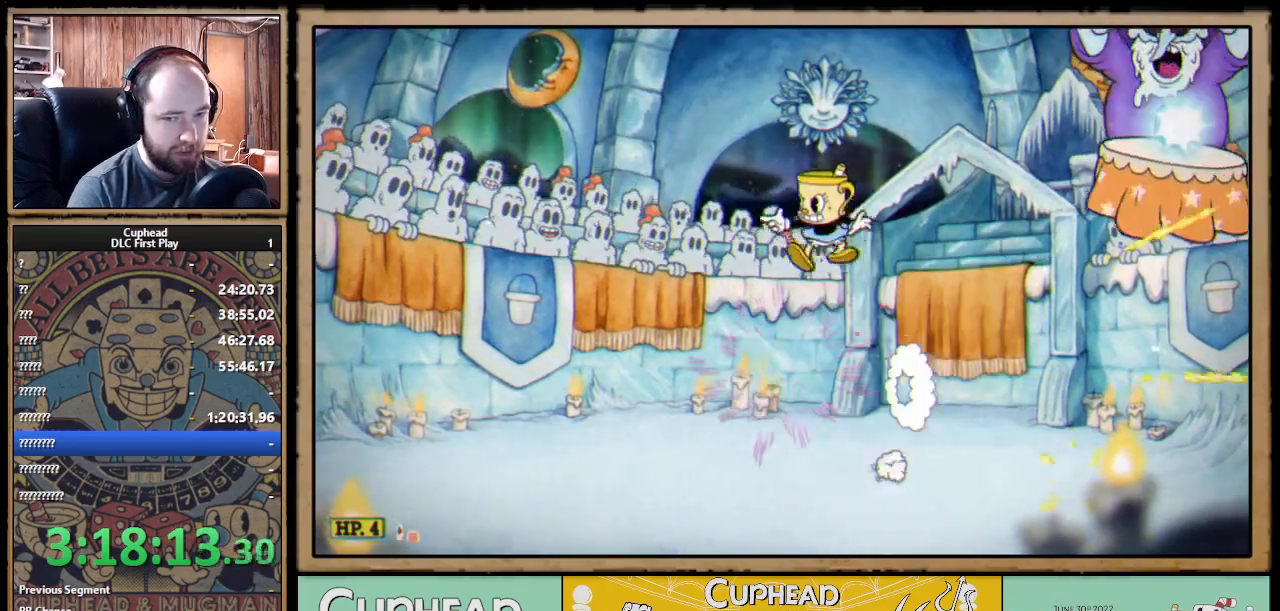
{"buttons": ["X"], "left_stick": "up-left", "right_stick": "center", "events": [[233, "left_stick", "center"], [400, "left_stick", "up-left"]]}
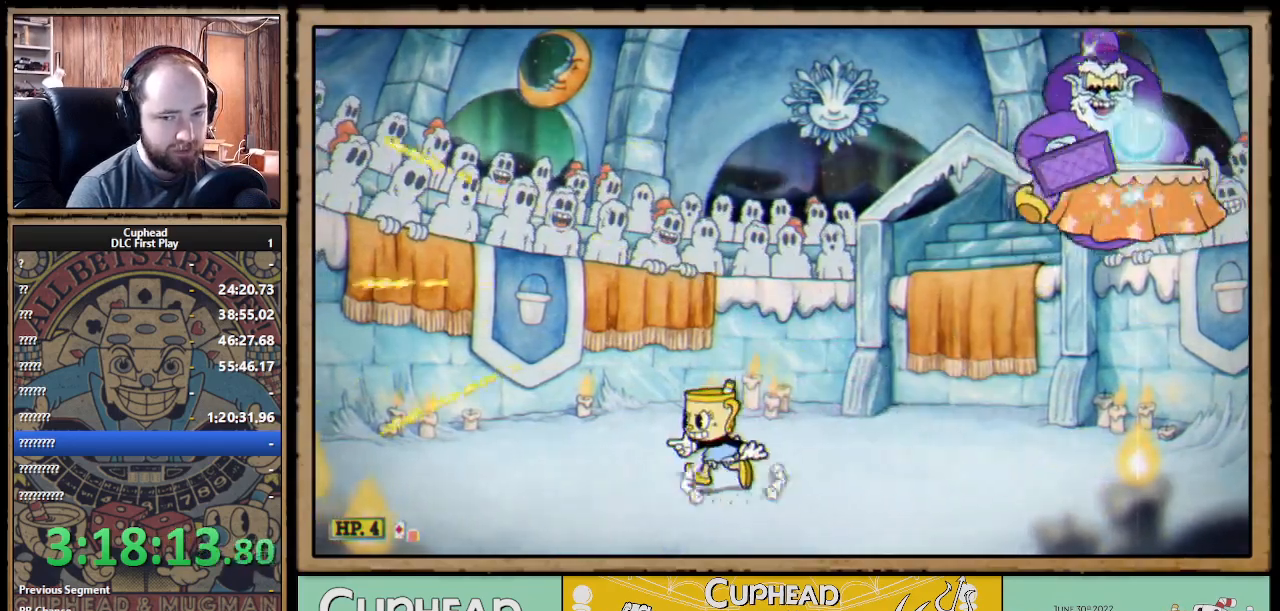
{"buttons": ["X", "R1"], "left_stick": "up", "right_stick": "center", "events": [[150, "A", "down"], [183, "left_stick", "up-right"], [217, "R1", "down"], [233, "A", "up"], [333, "left_stick", "up"]]}
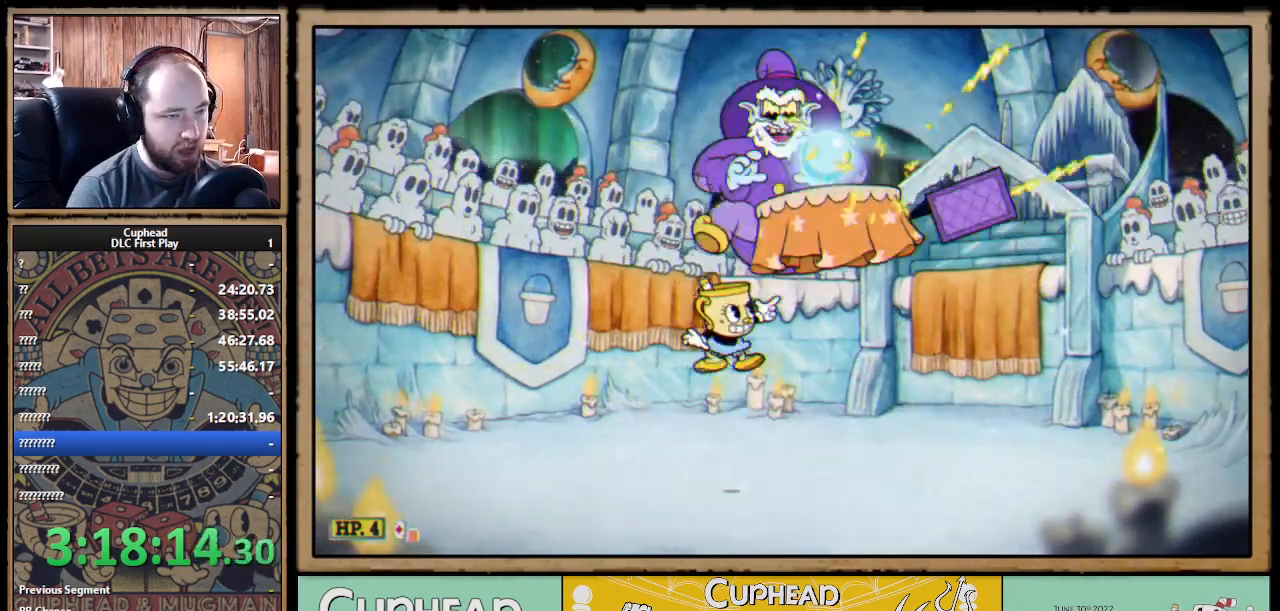
{"buttons": ["X", "R1"], "left_stick": "up-left", "right_stick": "center", "events": [[200, "left_stick", "up-left"]]}
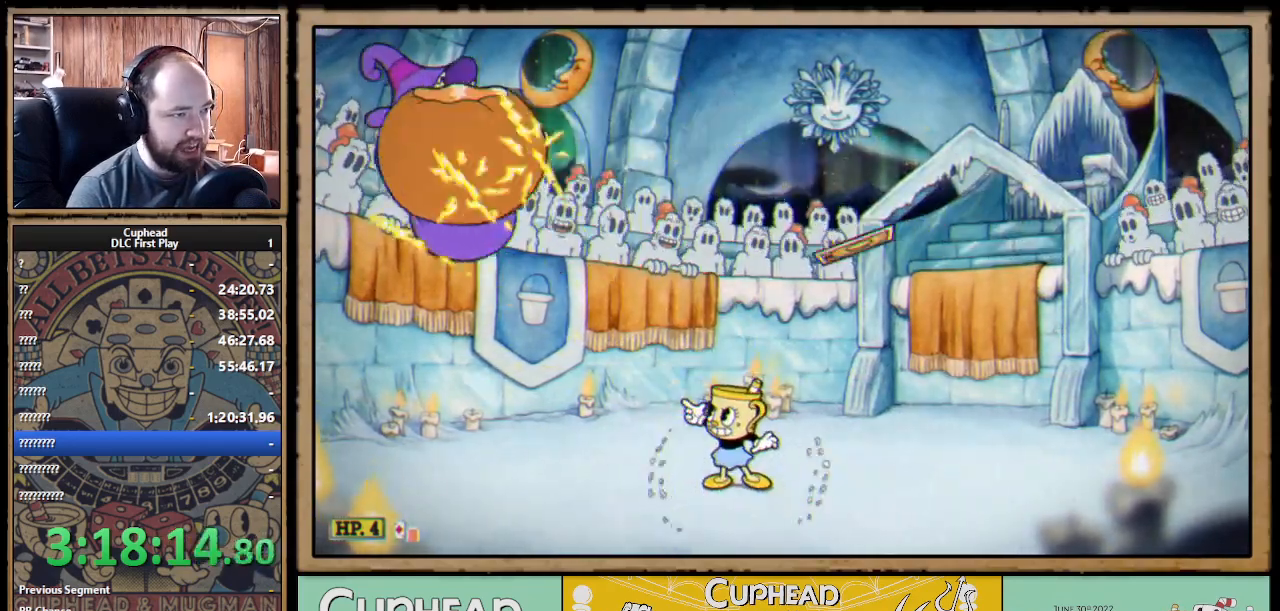
{"buttons": ["X"], "left_stick": "right", "right_stick": "center", "events": [[350, "left_stick", "up-right"], [383, "R1", "up"], [433, "left_stick", "right"]]}
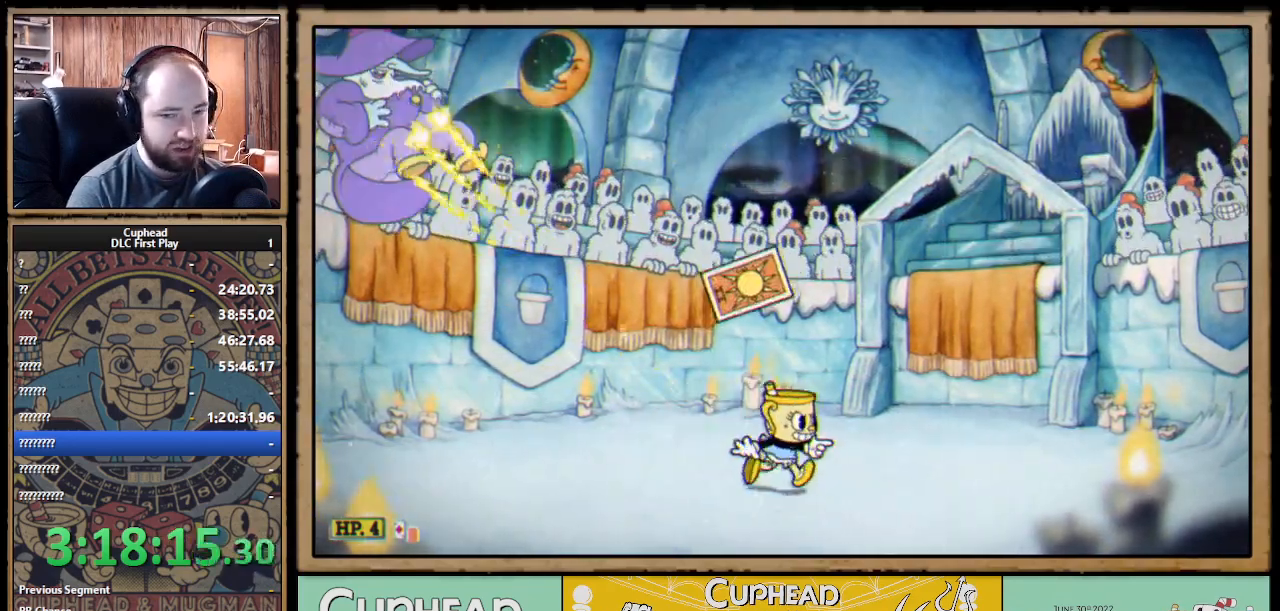
{"buttons": ["X", "R1"], "left_stick": "up-left", "right_stick": "center", "events": [[300, "R1", "down"], [317, "left_stick", "up-left"]]}
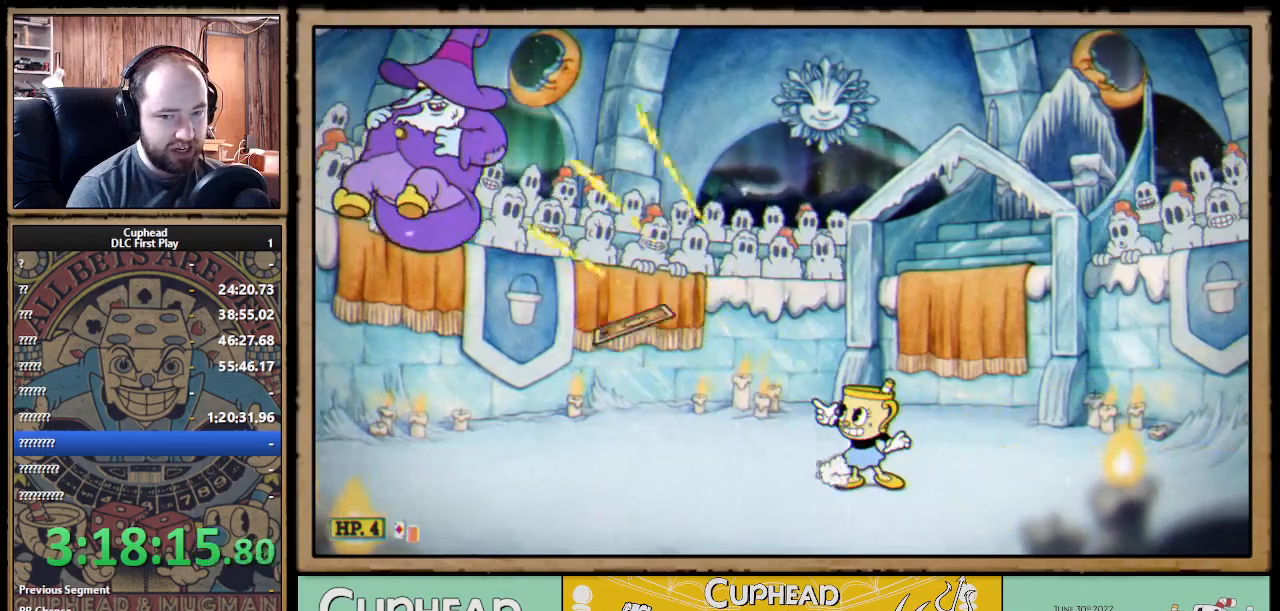
{"buttons": ["X", "R1"], "left_stick": "up-left", "right_stick": "center", "events": []}
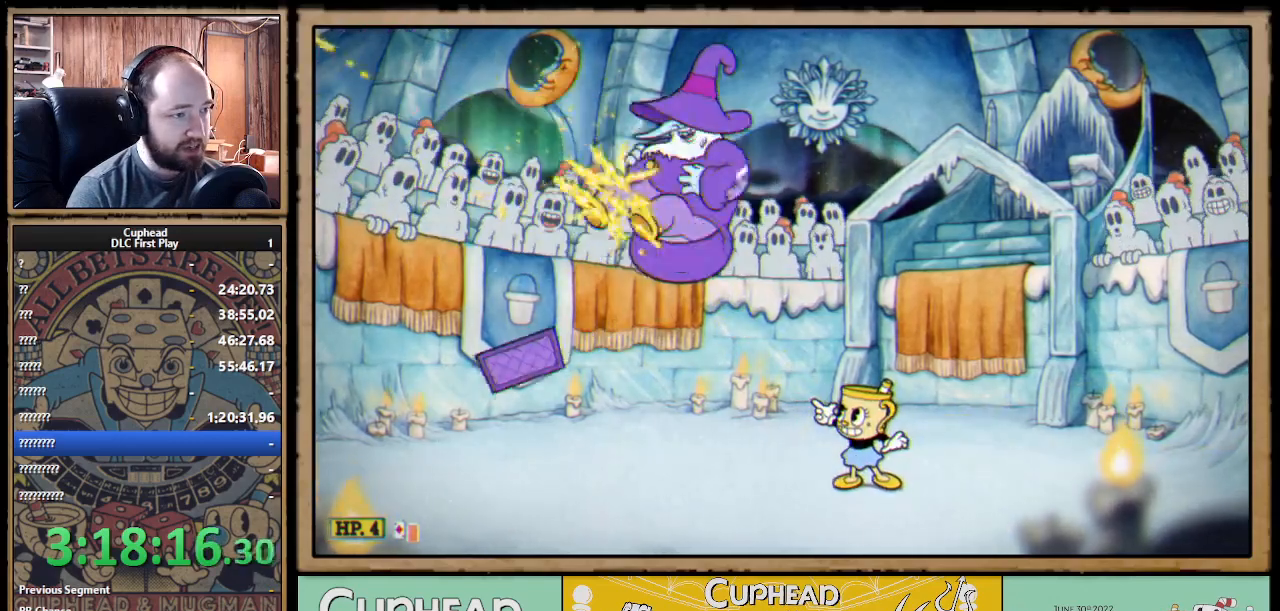
{"buttons": ["X", "R1"], "left_stick": "up-left", "right_stick": "center", "events": [[133, "left_stick", "up"], [417, "left_stick", "up-left"]]}
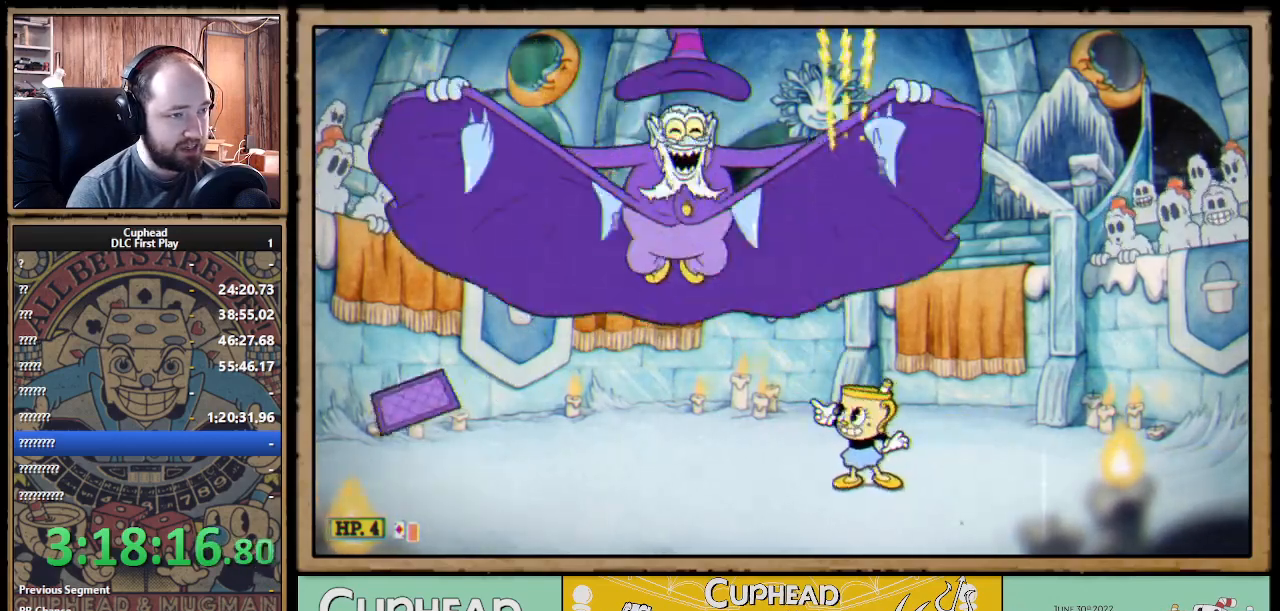
{"buttons": ["X"], "left_stick": "up-right", "right_stick": "center", "events": [[367, "R1", "up"], [367, "left_stick", "up-right"]]}
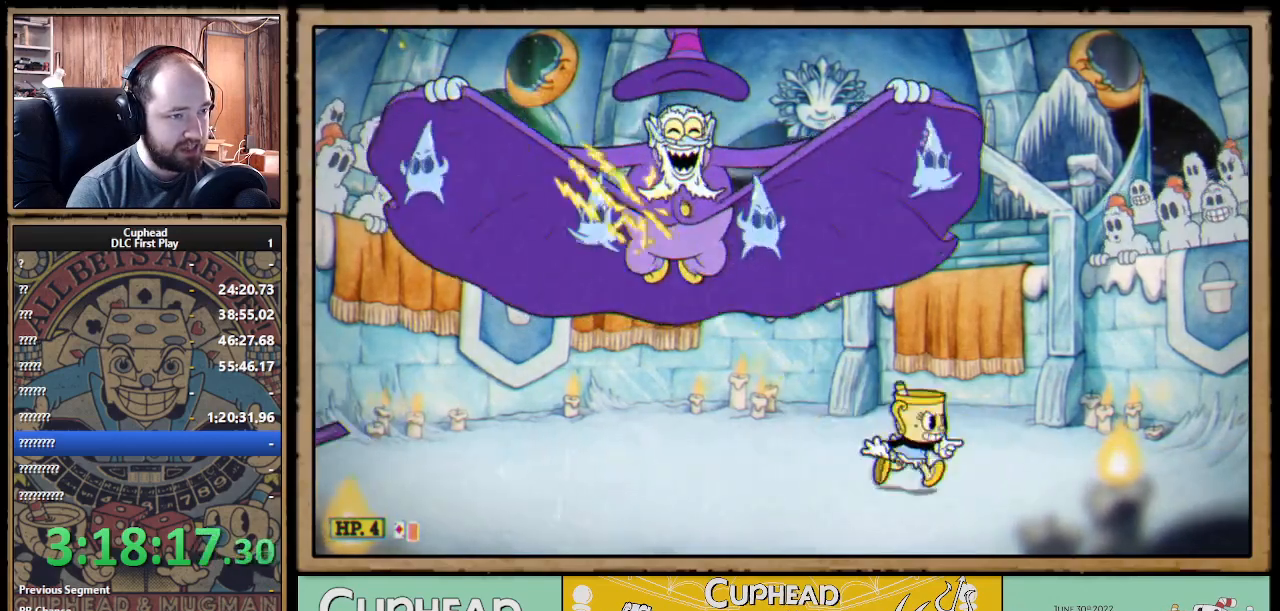
{"buttons": ["X"], "left_stick": "up-left", "right_stick": "center", "events": [[83, "left_stick", "up-left"], [100, "R1", "down"], [250, "R1", "up"]]}
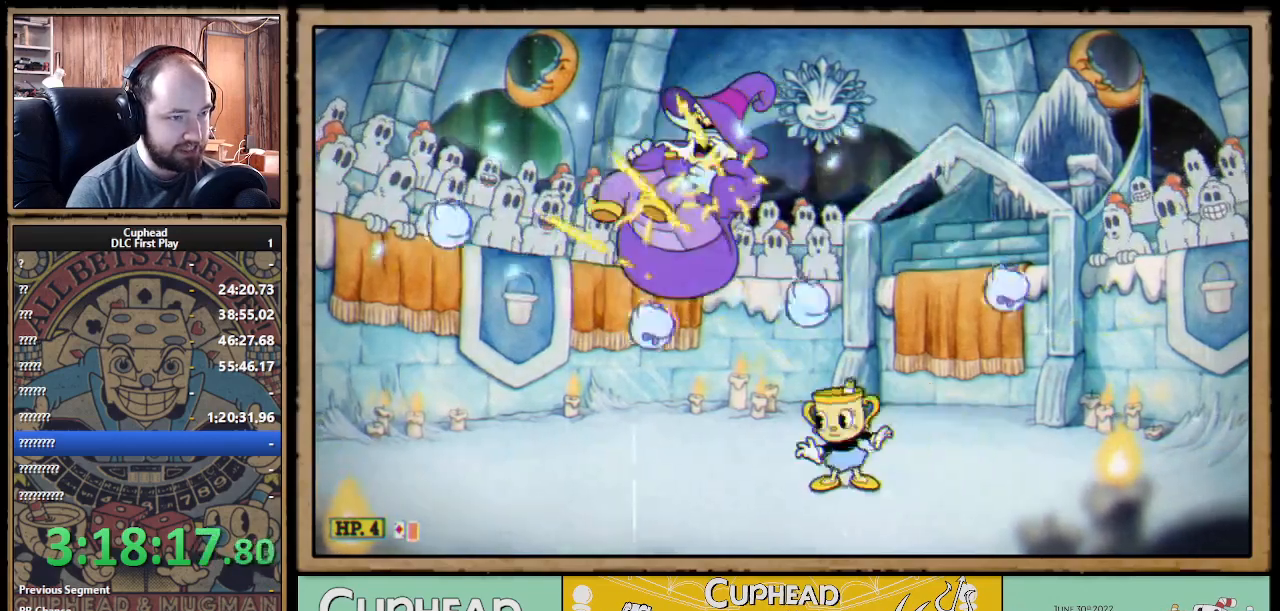
{"buttons": ["X"], "left_stick": "right", "right_stick": "center", "events": [[50, "left_stick", "right"]]}
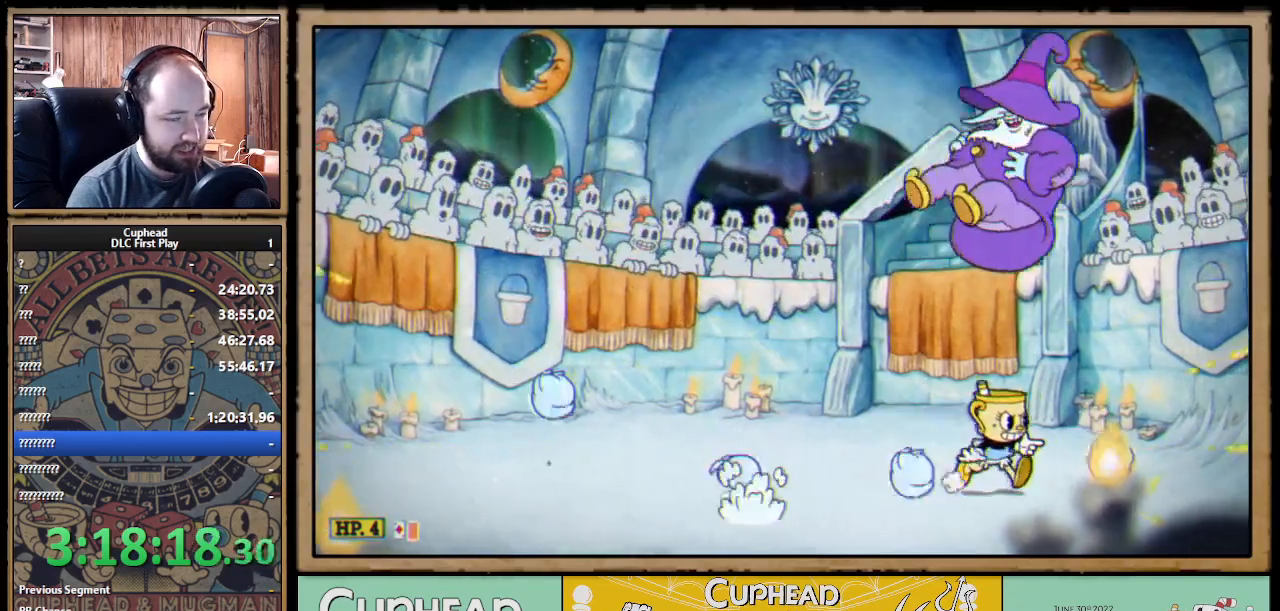
{"buttons": ["X"], "left_stick": "down", "right_stick": "center", "events": [[67, "left_stick", "center"], [117, "left_stick", "down"]]}
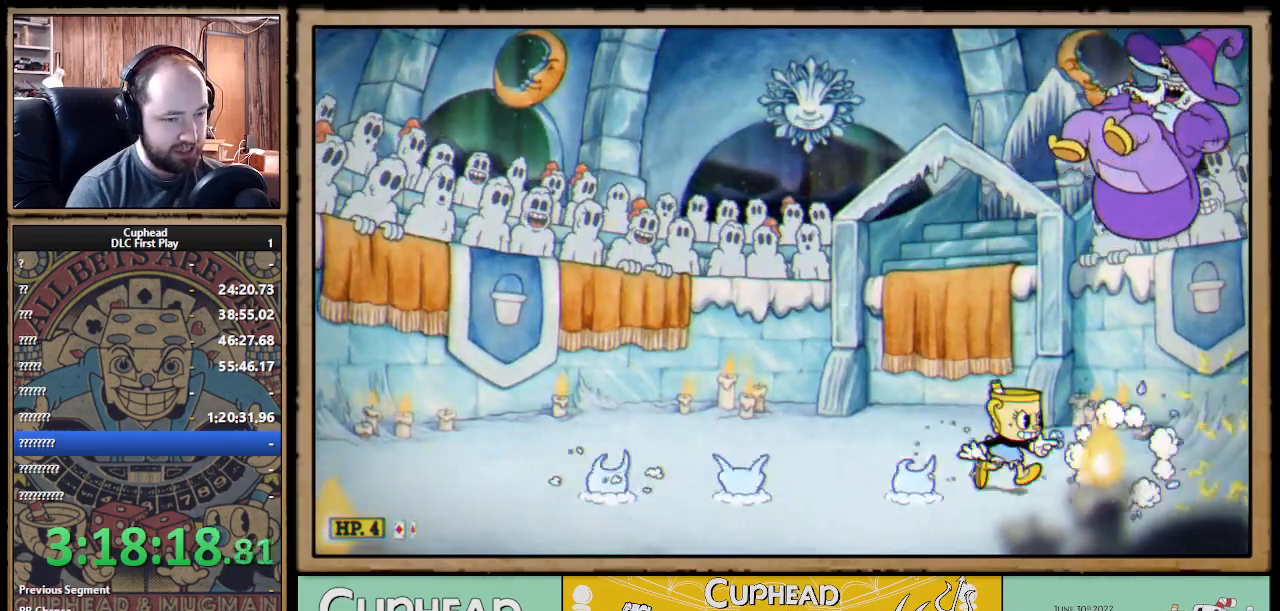
{"buttons": ["X"], "left_stick": "down-left", "right_stick": "center", "events": [[17, "left_stick", "right"], [117, "left_stick", "down-left"]]}
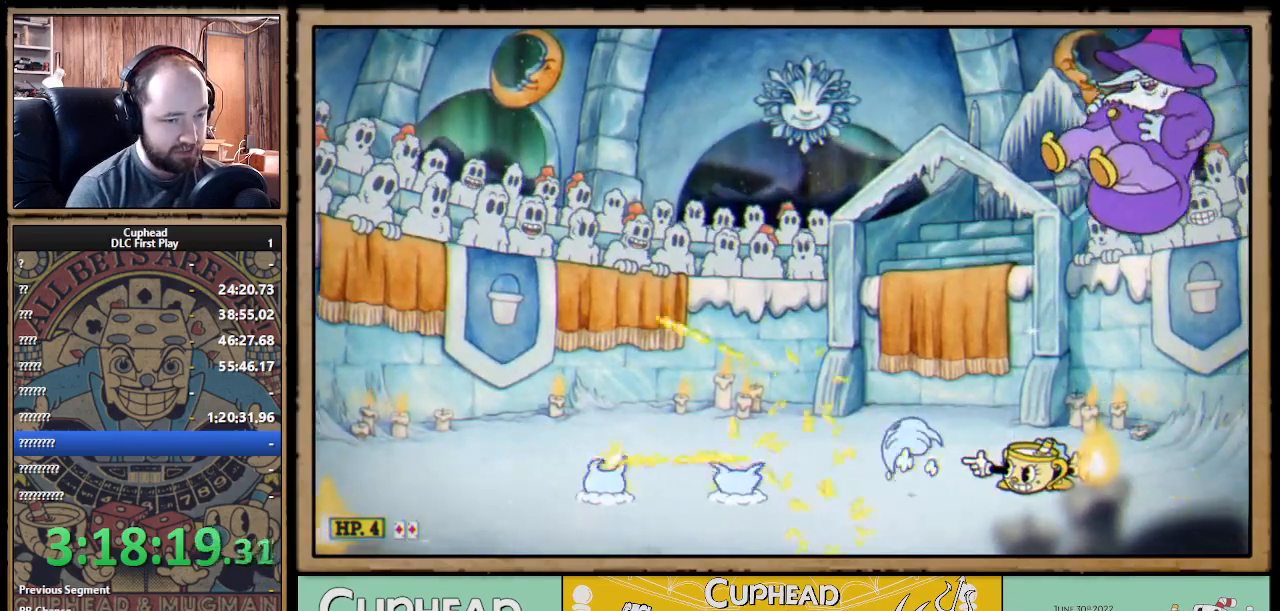
{"buttons": ["X"], "left_stick": "down-left", "right_stick": "center", "events": []}
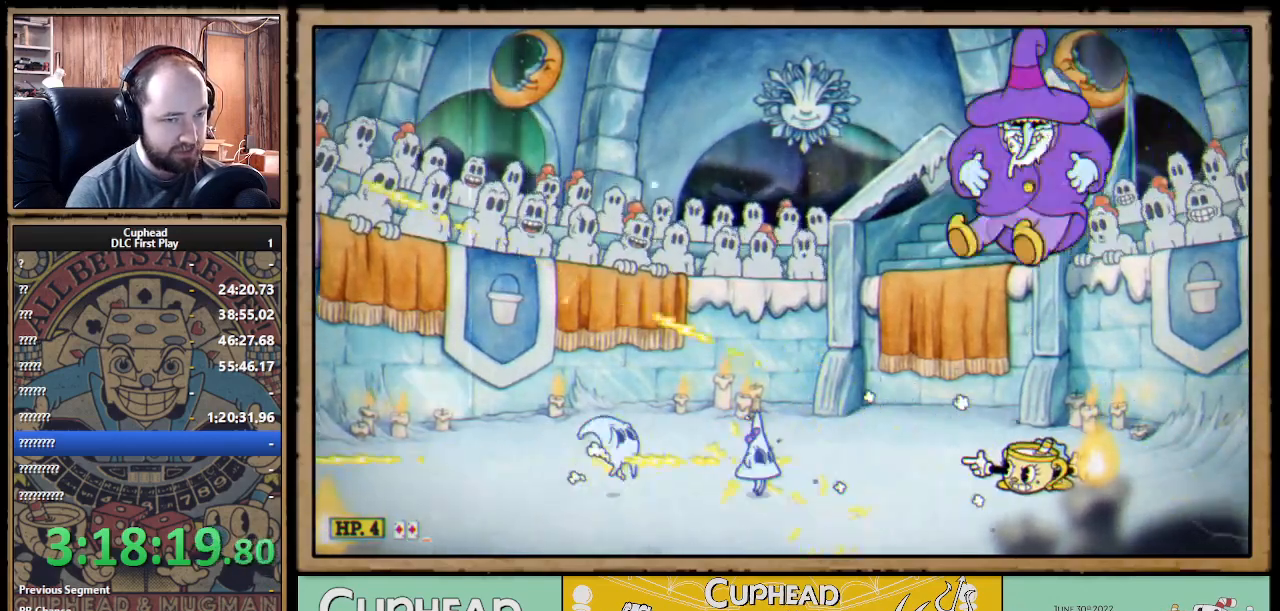
{"buttons": ["X"], "left_stick": "left", "right_stick": "center", "events": [[483, "left_stick", "left"]]}
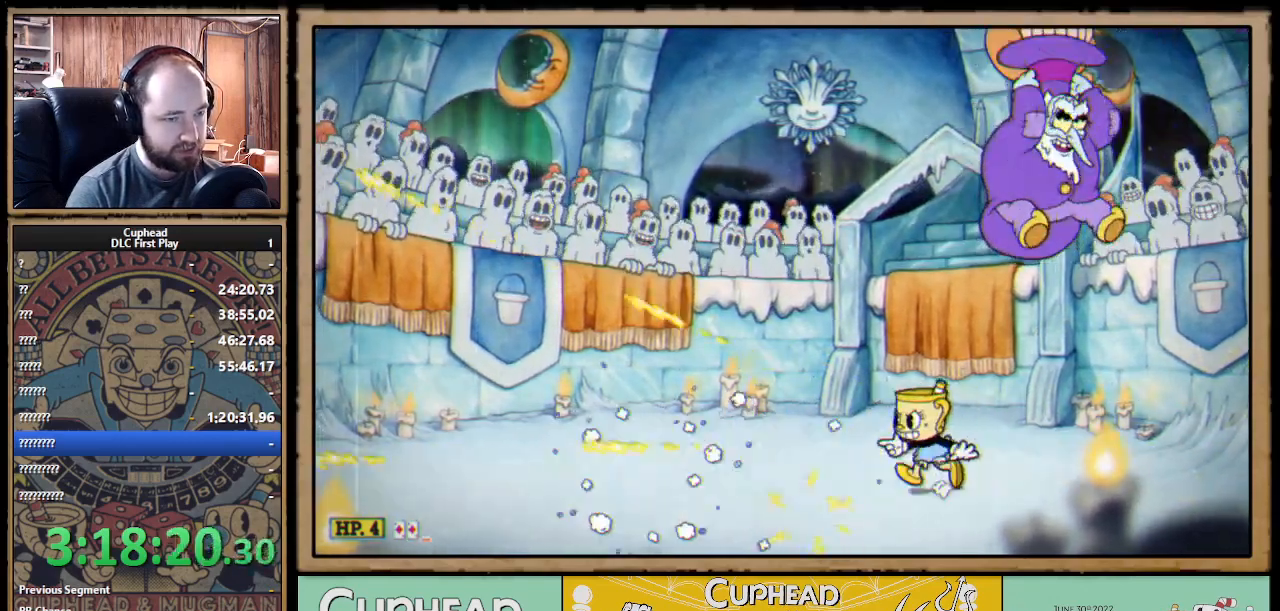
{"buttons": ["X"], "left_stick": "left", "right_stick": "center", "events": []}
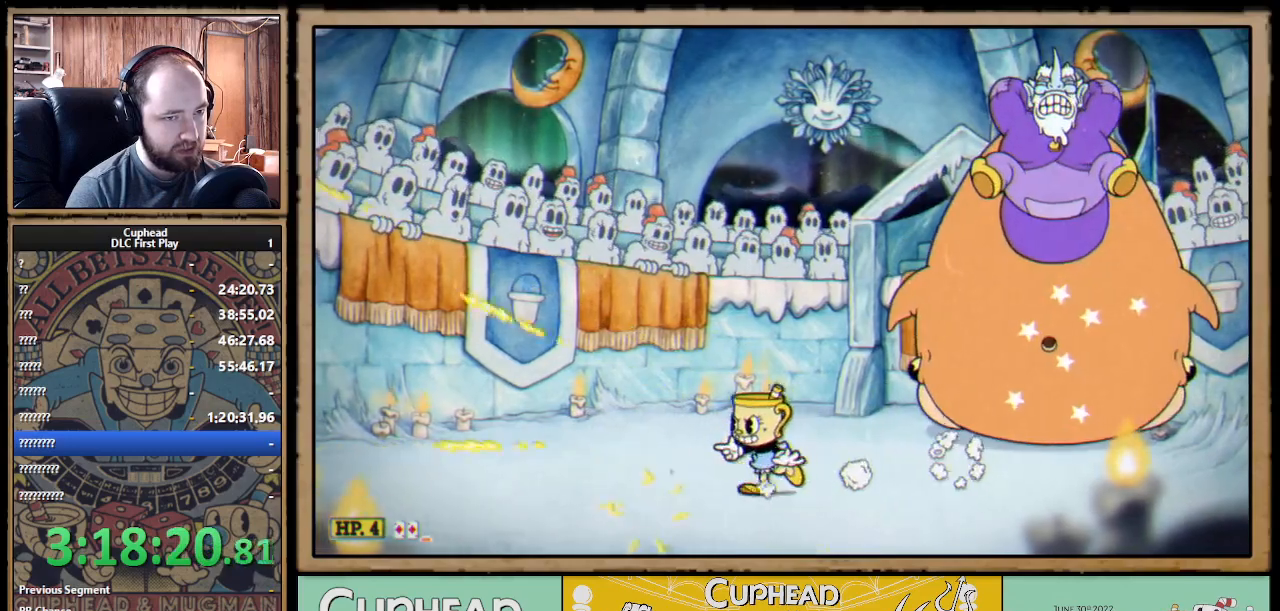
{"buttons": ["X", "R1"], "left_stick": "up-right", "right_stick": "center", "events": [[150, "left_stick", "up-right"], [183, "R1", "down"]]}
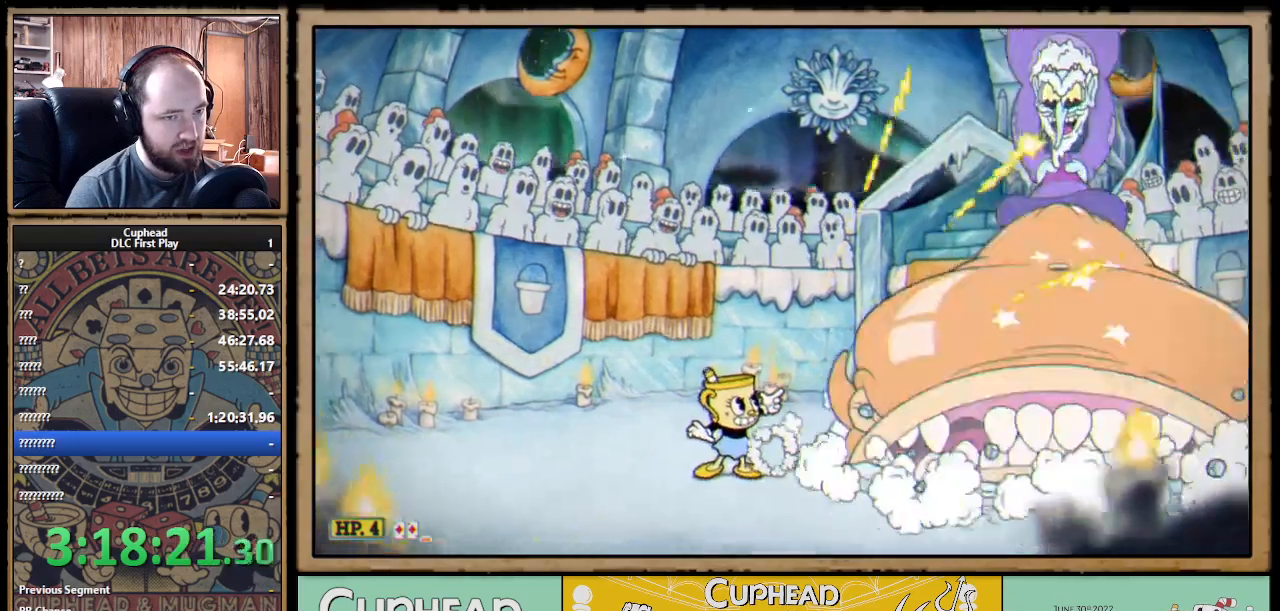
{"buttons": ["X", "R1"], "left_stick": "up-right", "right_stick": "center", "events": []}
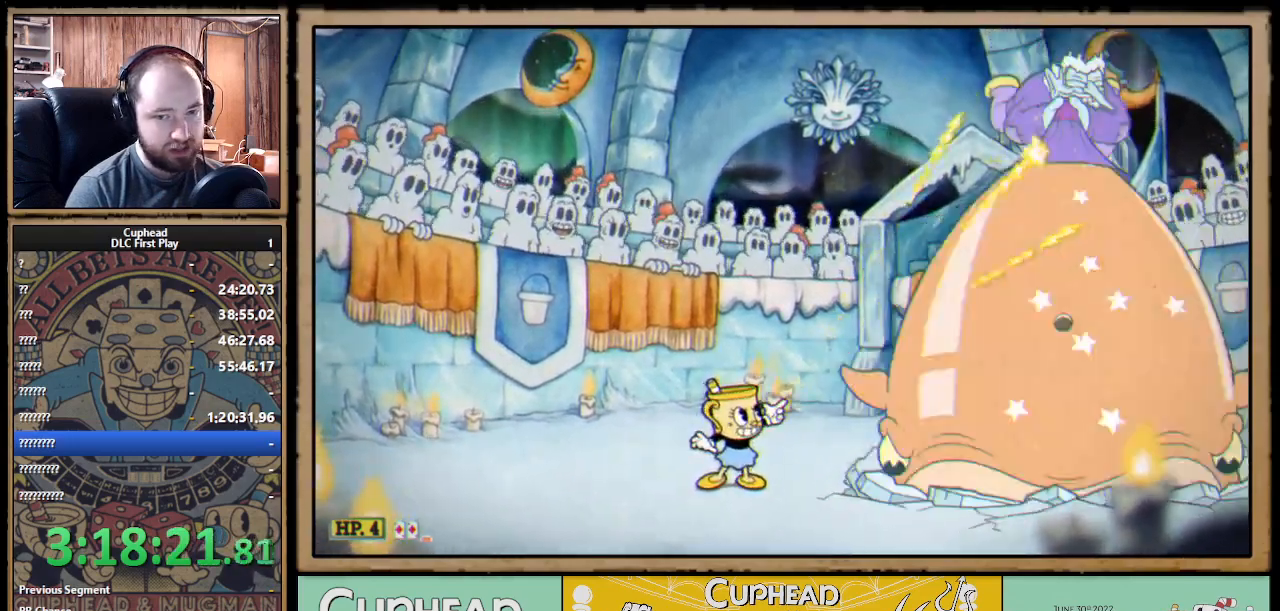
{"buttons": ["X", "R1"], "left_stick": "up-right", "right_stick": "center", "events": []}
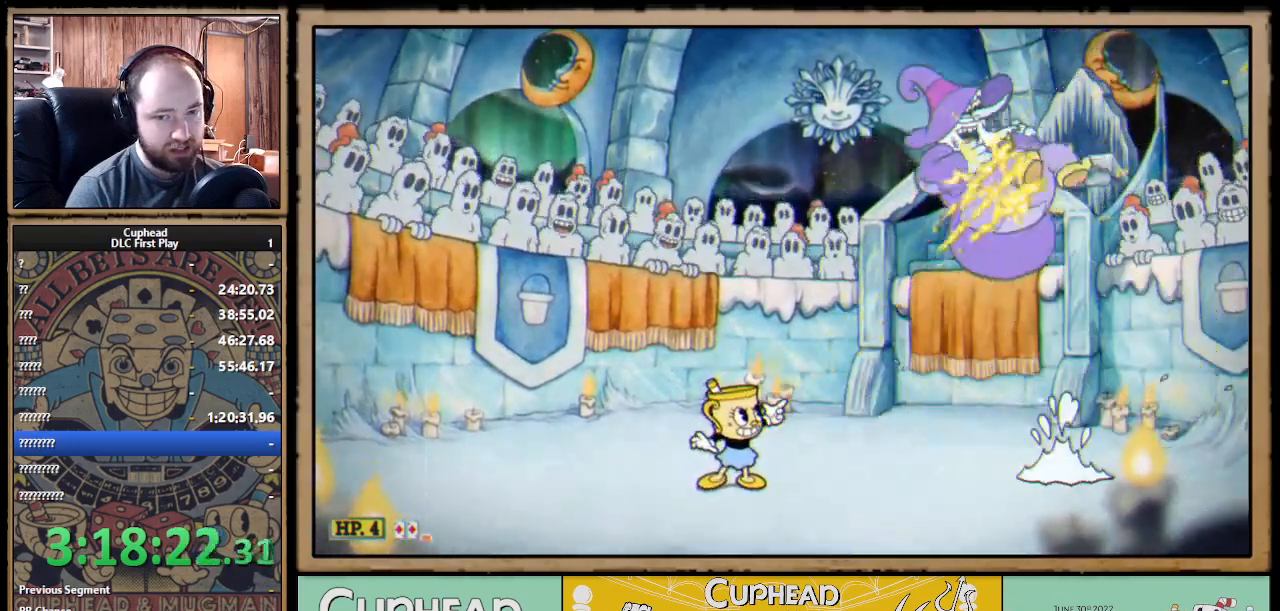
{"buttons": ["X", "R1"], "left_stick": "up-left", "right_stick": "center", "events": [[300, "left_stick", "up-left"]]}
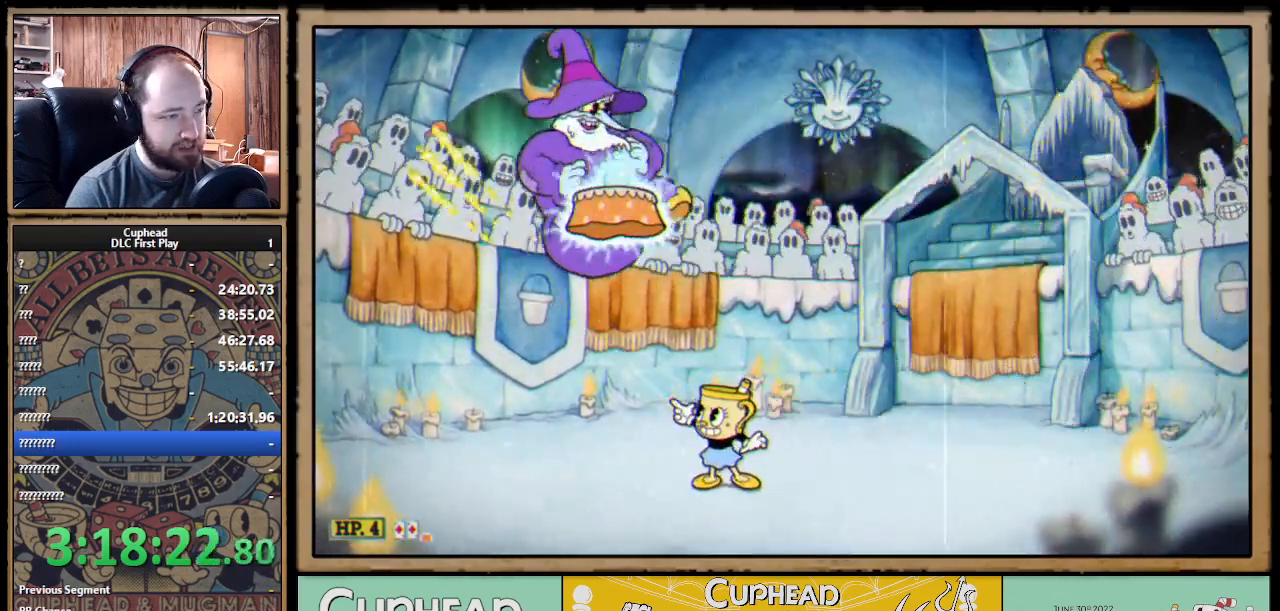
{"buttons": ["X", "R1"], "left_stick": "up-left", "right_stick": "center", "events": []}
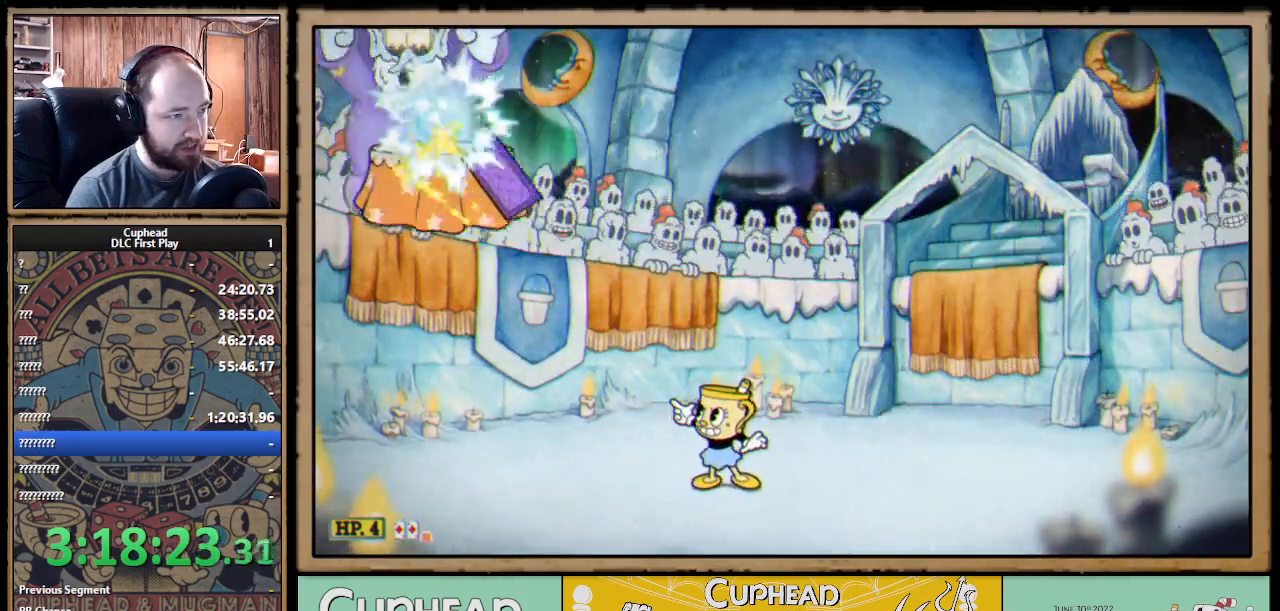
{"buttons": ["X", "R1"], "left_stick": "up-left", "right_stick": "center", "events": []}